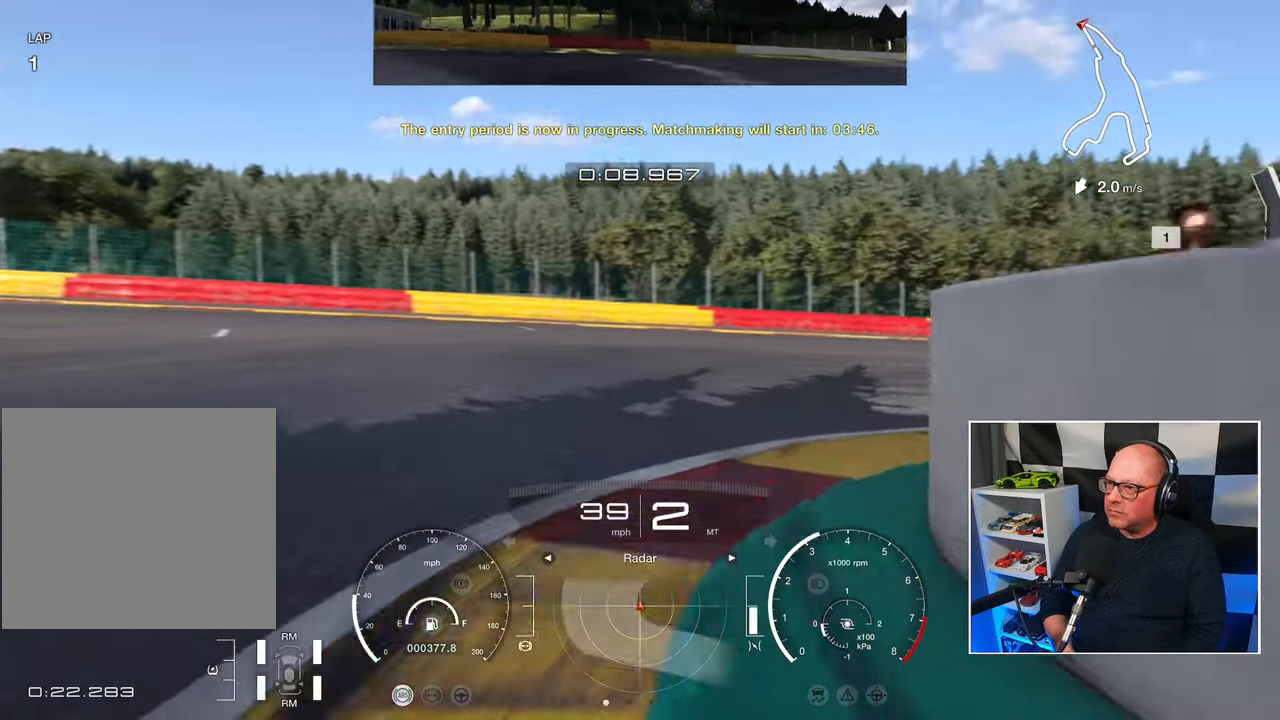
Gameplay with a controller (PlayStation layout); each line is a JSON object with the inputs held at the frame after it. "events" lists button and stick changes between this image and that frame as [ms after this image, input, new state], when the widget could be followed in between. Not read: R3 right_stick.
{"buttons": ["R2"], "left_stick": "up-right", "events": []}
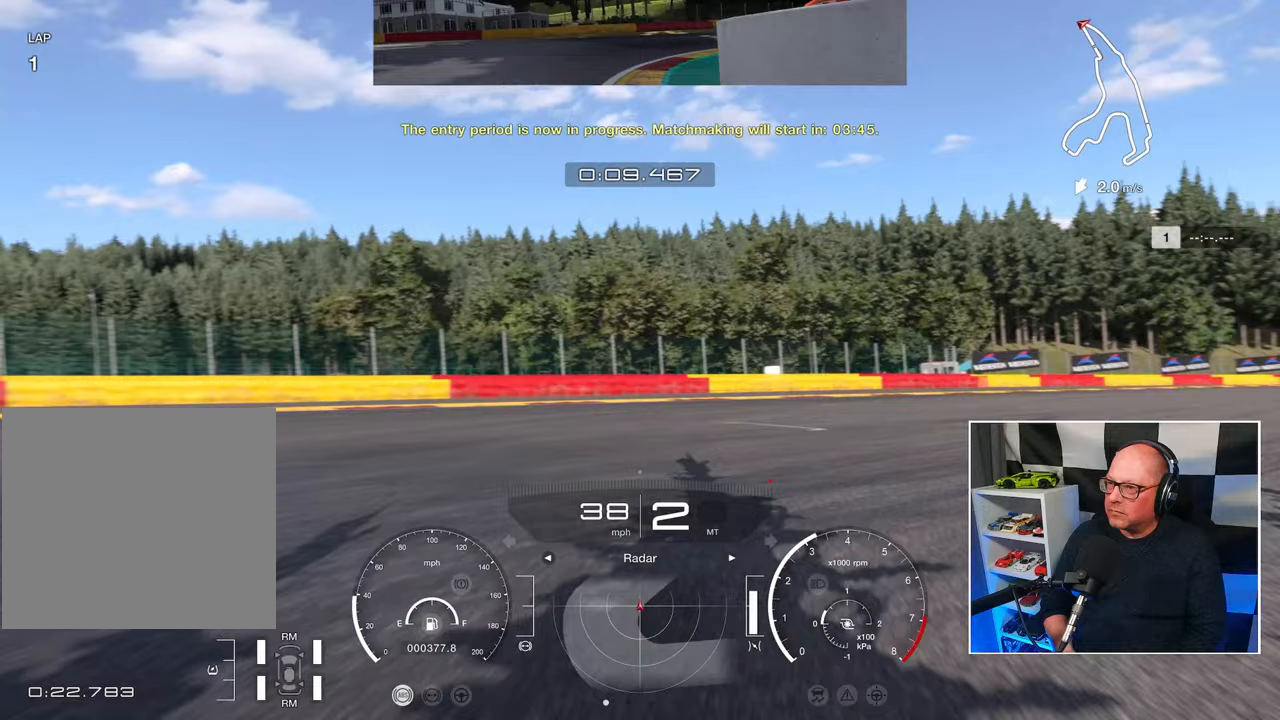
{"buttons": ["R2"], "left_stick": "up-right", "events": []}
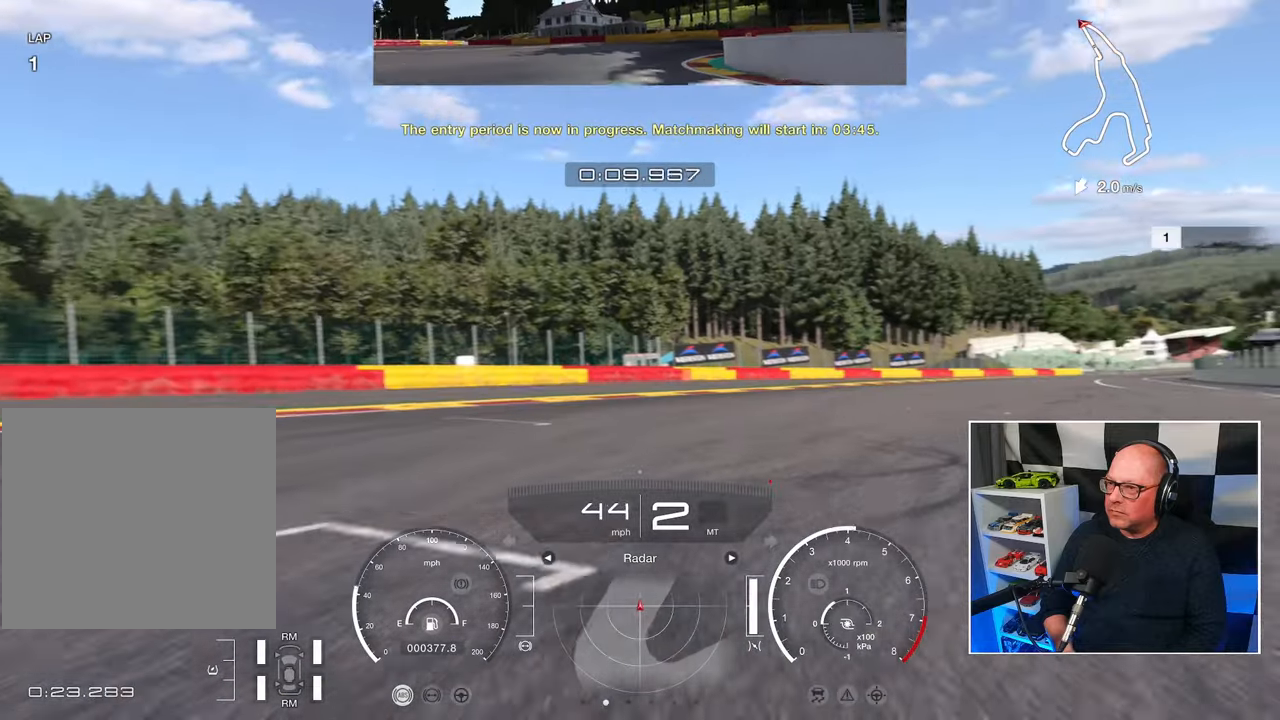
{"buttons": ["R2"], "left_stick": "up-left", "events": [[367, "left_stick", "up-left"]]}
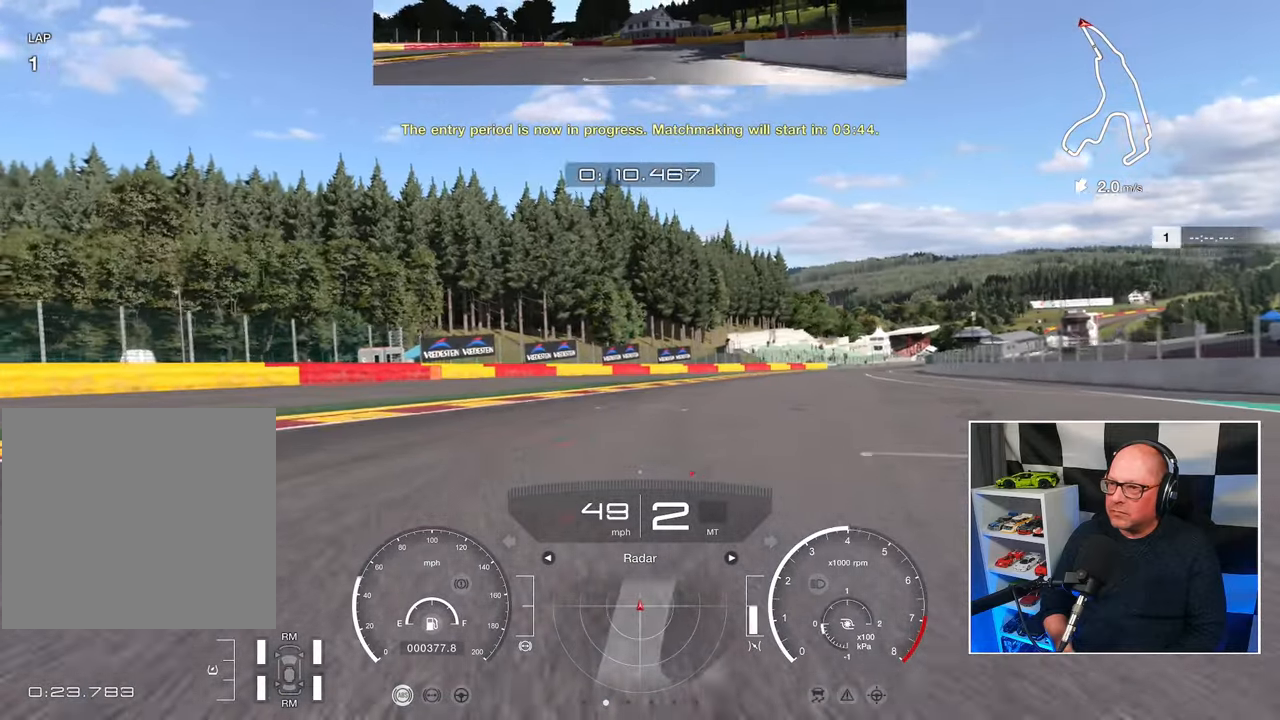
{"buttons": ["R2"], "left_stick": "up-right", "events": [[267, "left_stick", "up-right"]]}
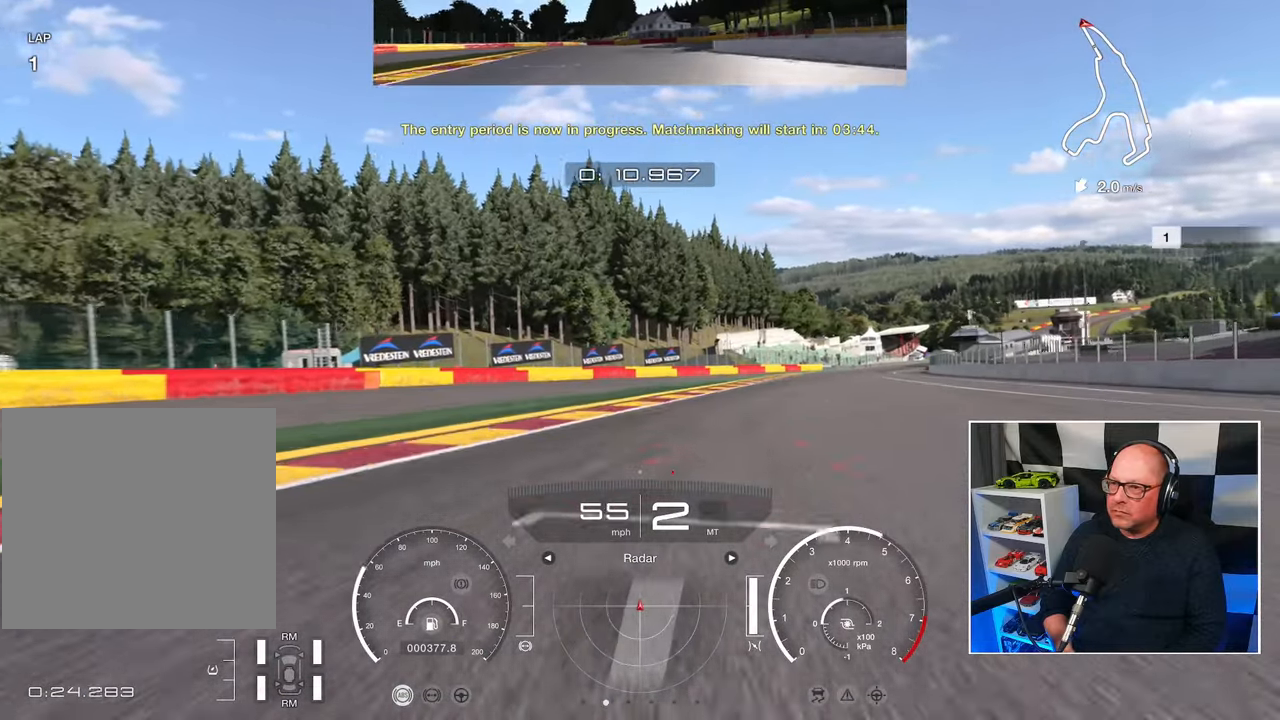
{"buttons": ["R2"], "left_stick": "up", "events": [[100, "left_stick", "up"]]}
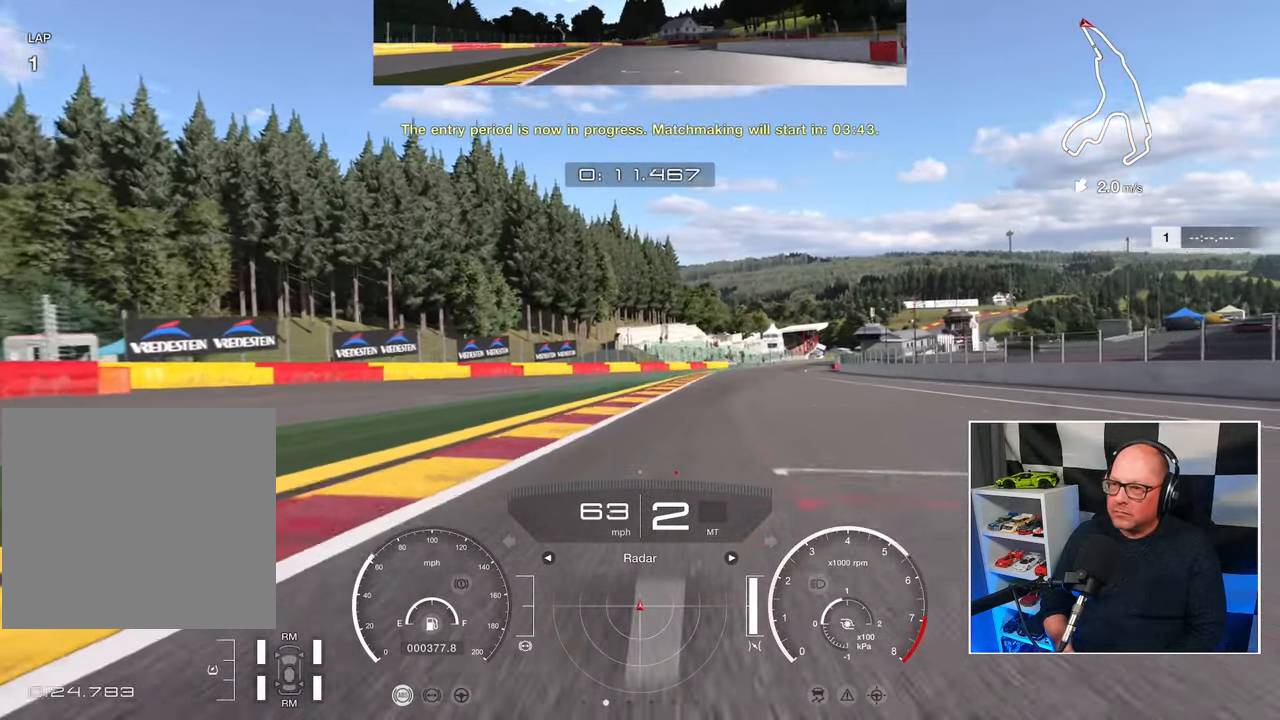
{"buttons": ["R2"], "left_stick": "up", "events": []}
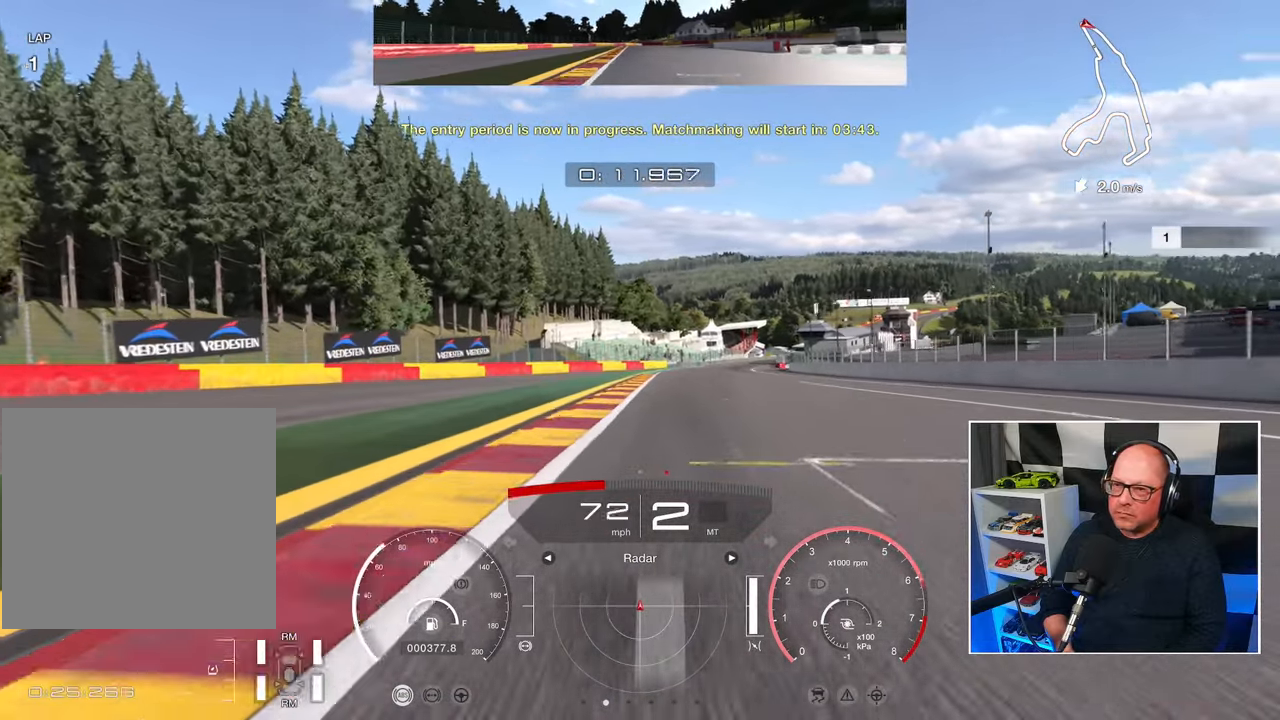
{"buttons": ["R2"], "left_stick": "up", "events": []}
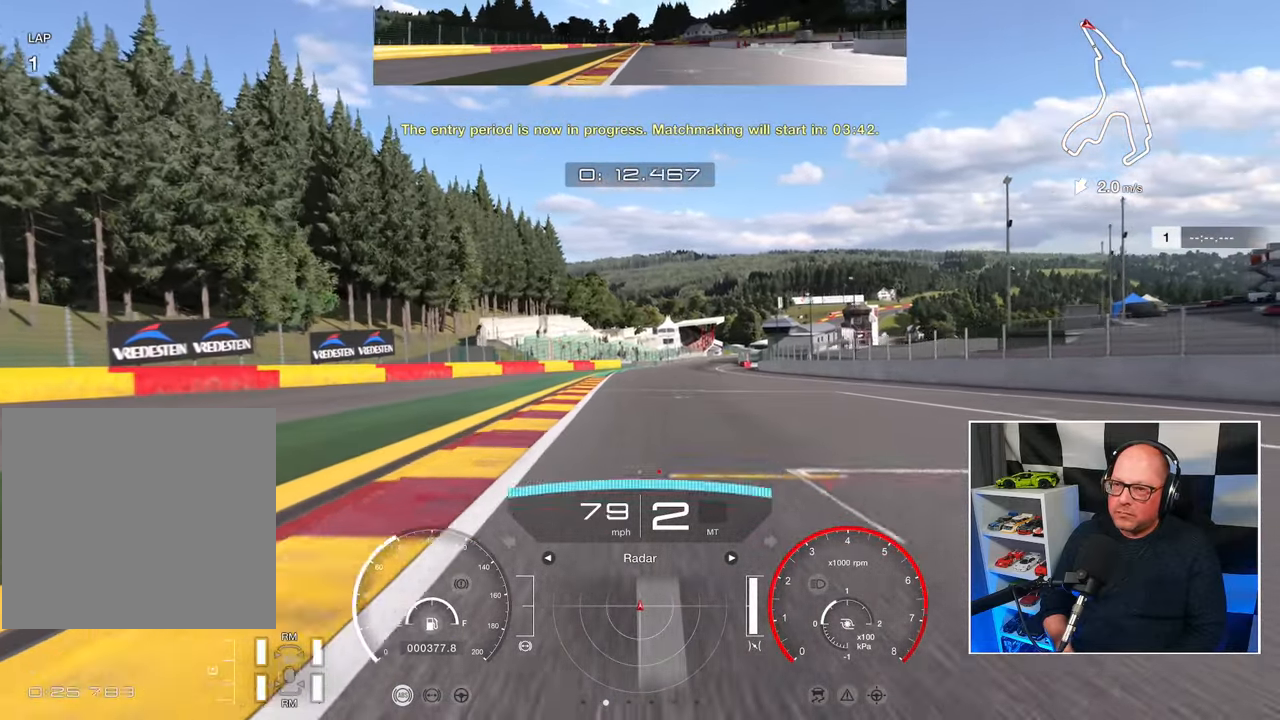
{"buttons": ["R2"], "left_stick": "center", "events": [[200, "CROSS", "down"], [283, "CROSS", "up"], [350, "left_stick", "center"]]}
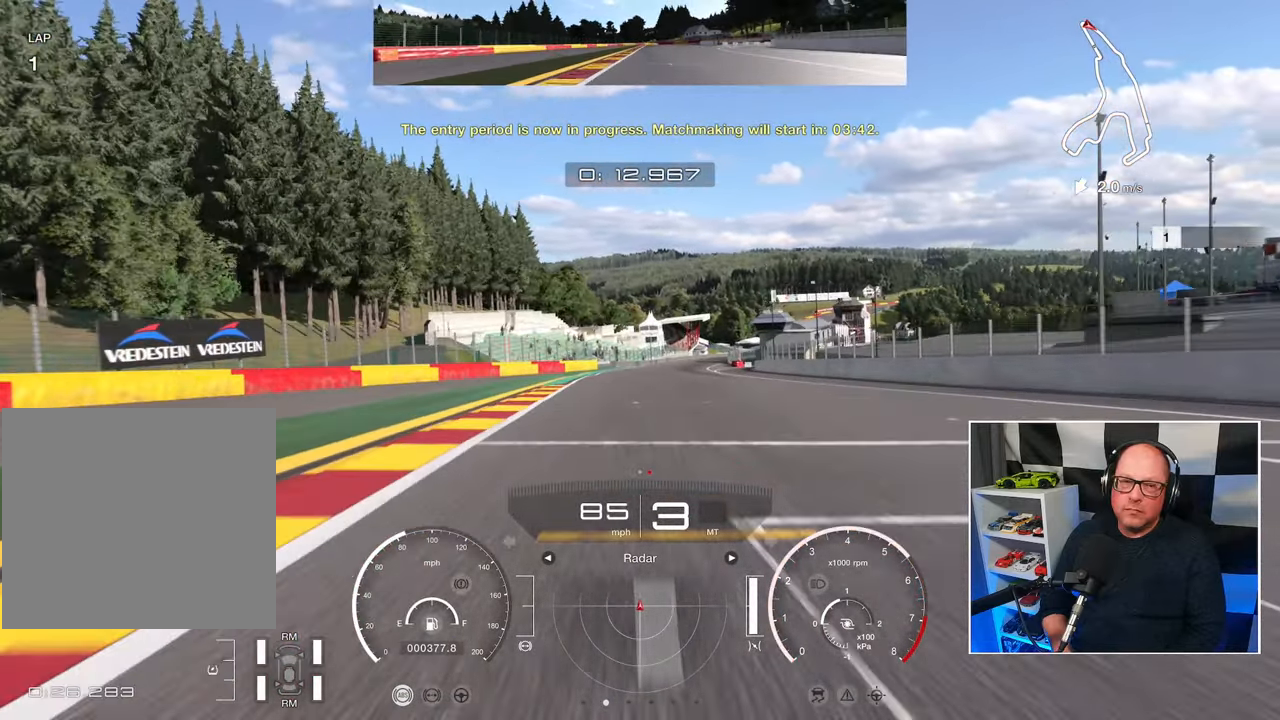
{"buttons": ["R2"], "left_stick": "center", "events": []}
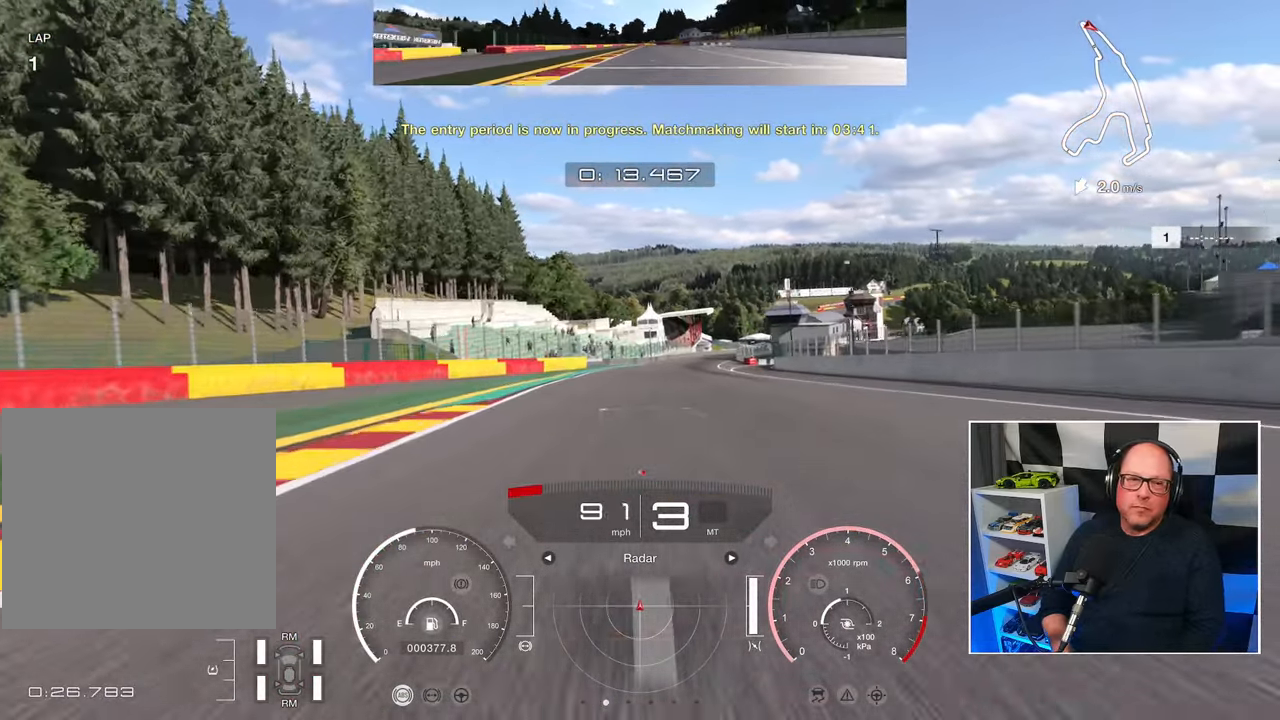
{"buttons": ["R2"], "left_stick": "center", "events": []}
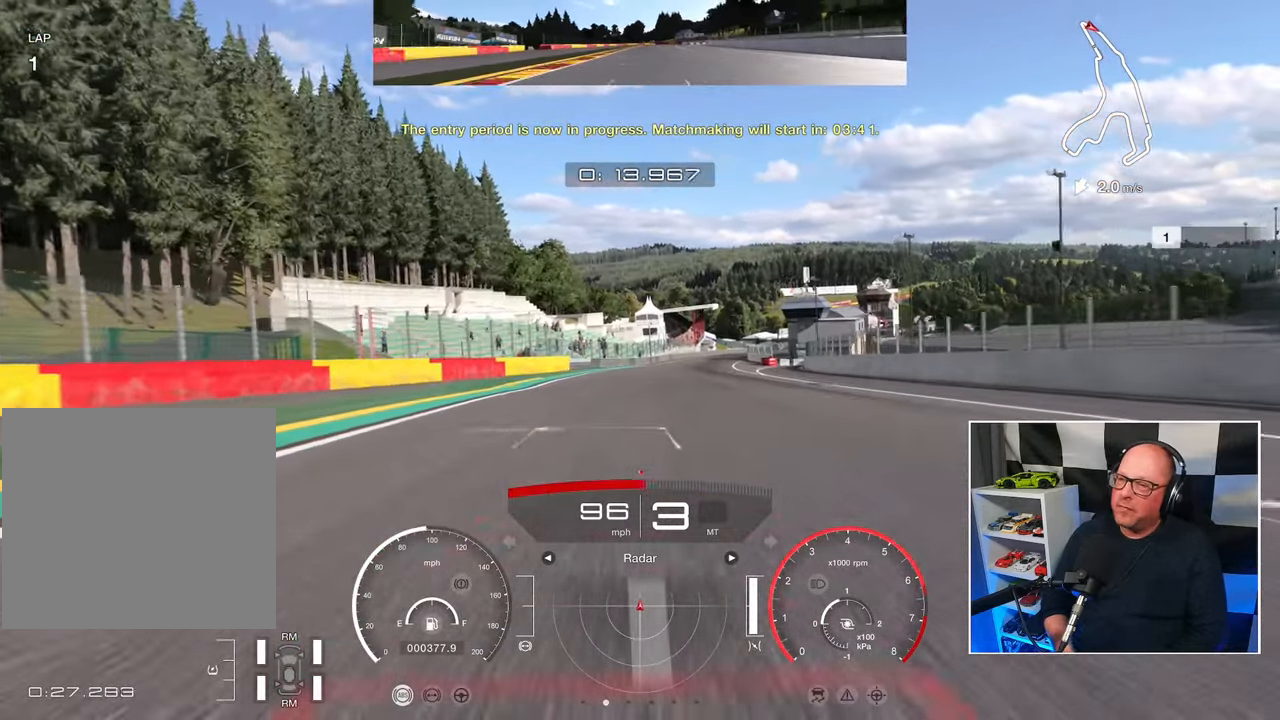
{"buttons": ["R2"], "left_stick": "center", "events": []}
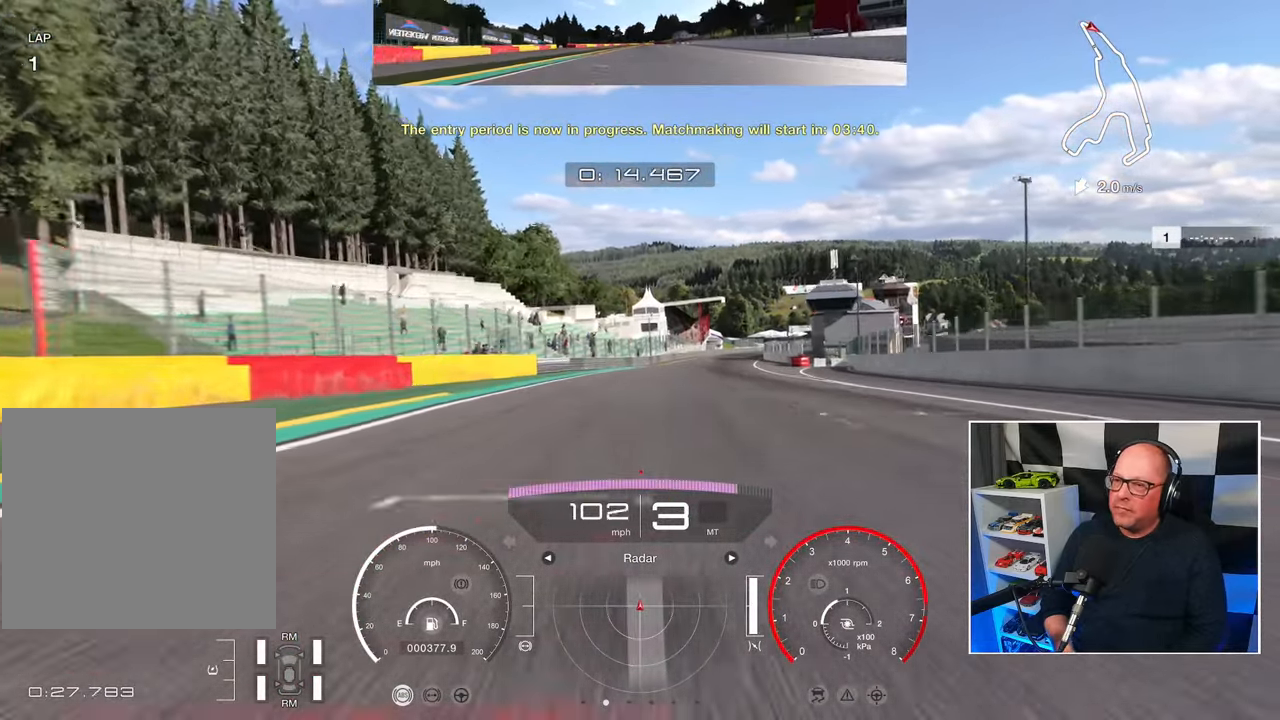
{"buttons": ["R2"], "left_stick": "center", "events": [[383, "CROSS", "down"], [483, "CROSS", "up"]]}
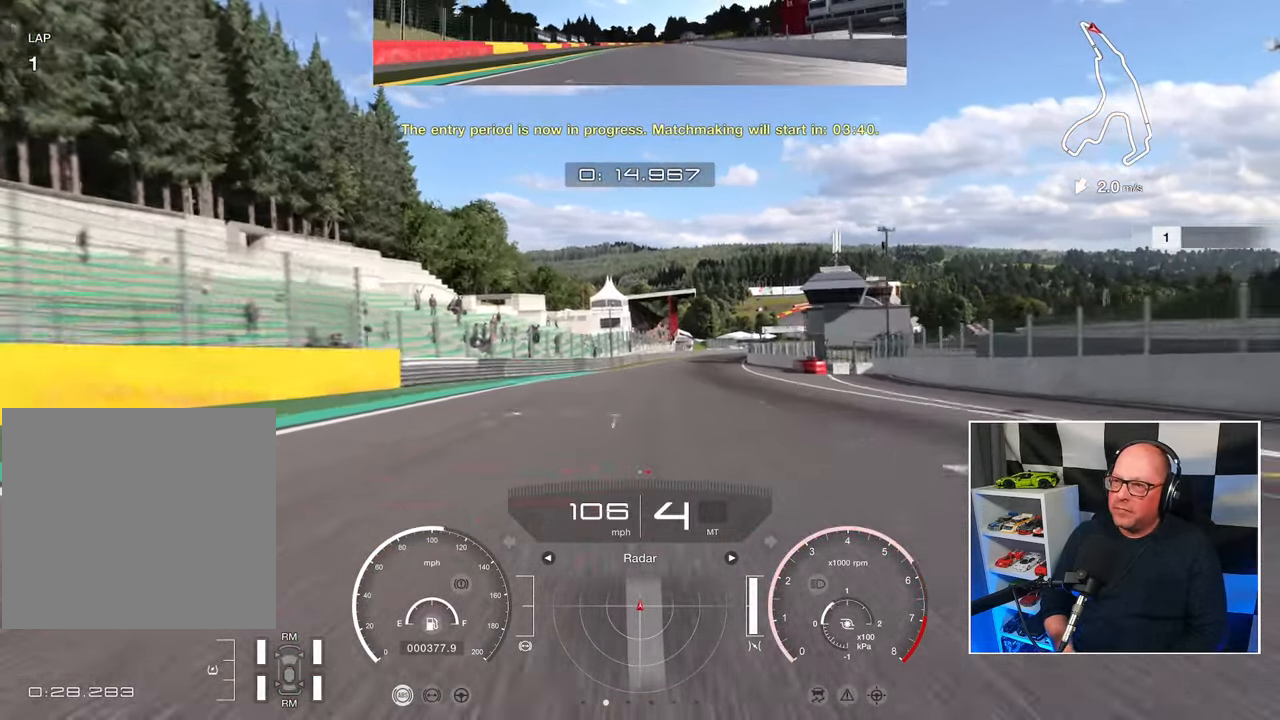
{"buttons": ["R2"], "left_stick": "up-right", "events": [[500, "left_stick", "up-right"]]}
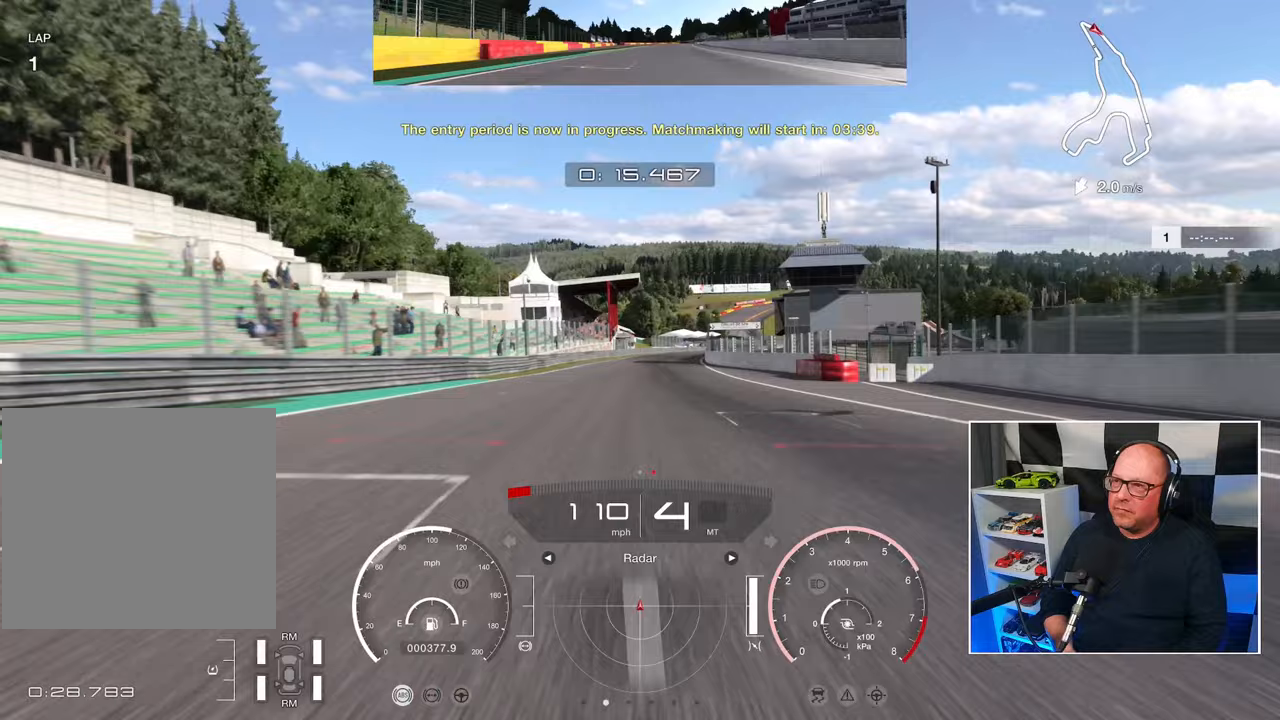
{"buttons": ["R2"], "left_stick": "center", "events": [[283, "left_stick", "center"]]}
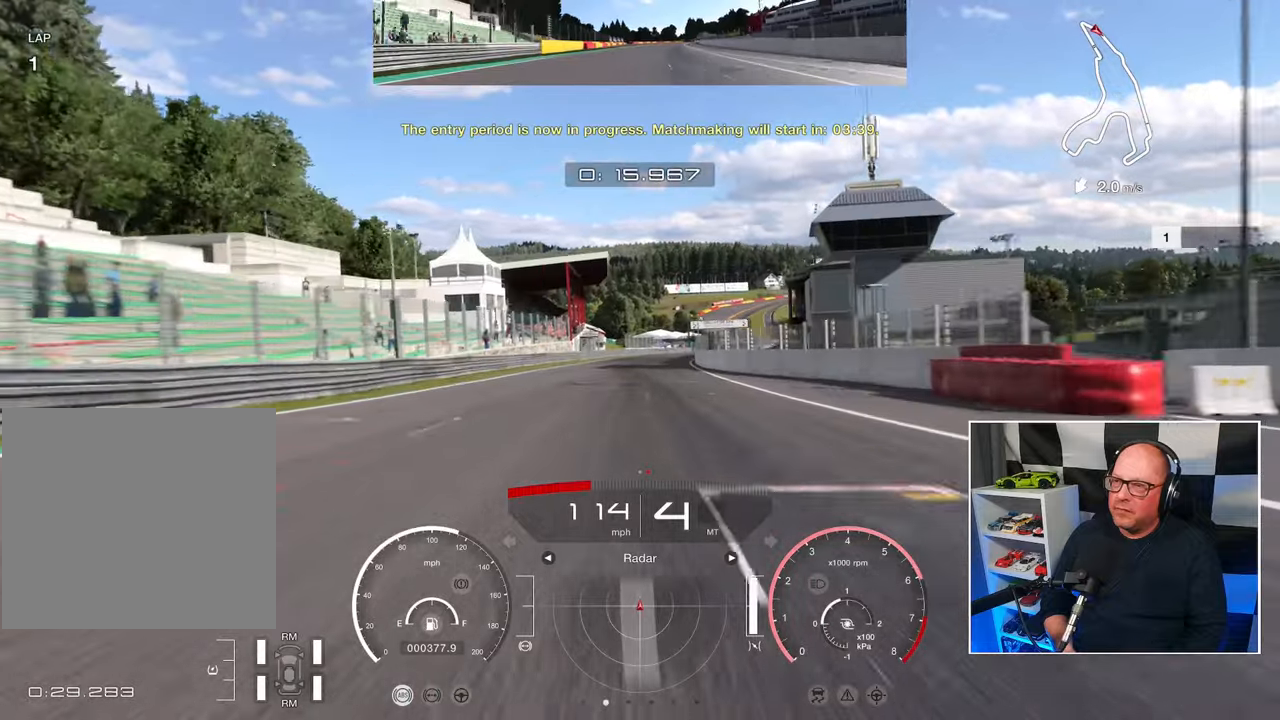
{"buttons": ["R2"], "left_stick": "center", "events": []}
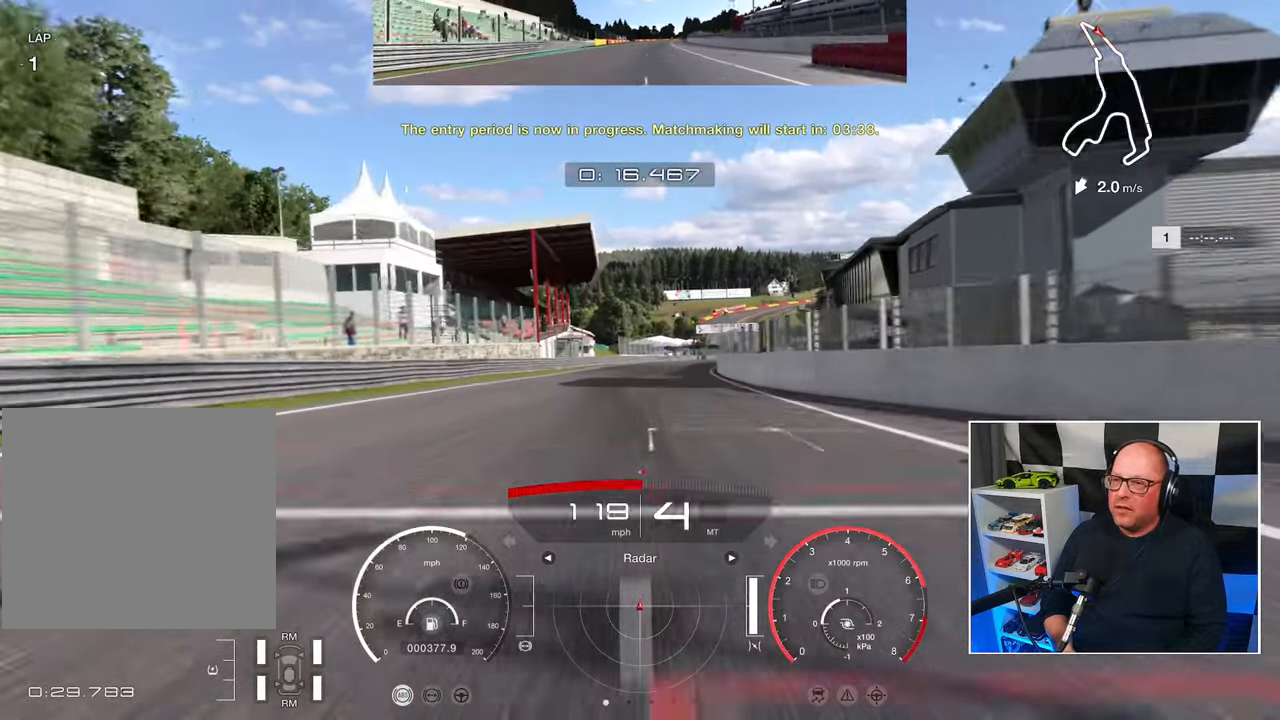
{"buttons": ["R2"], "left_stick": "center", "events": []}
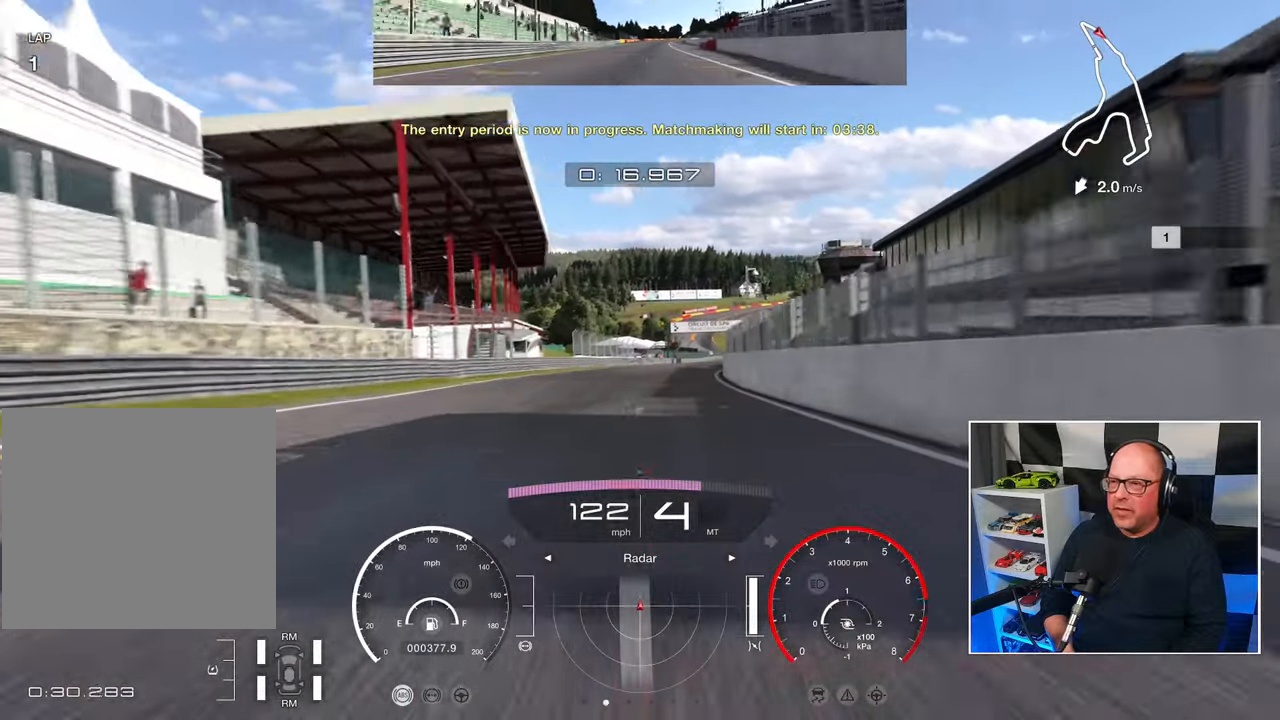
{"buttons": ["R2"], "left_stick": "up-right", "events": [[217, "left_stick", "up-right"]]}
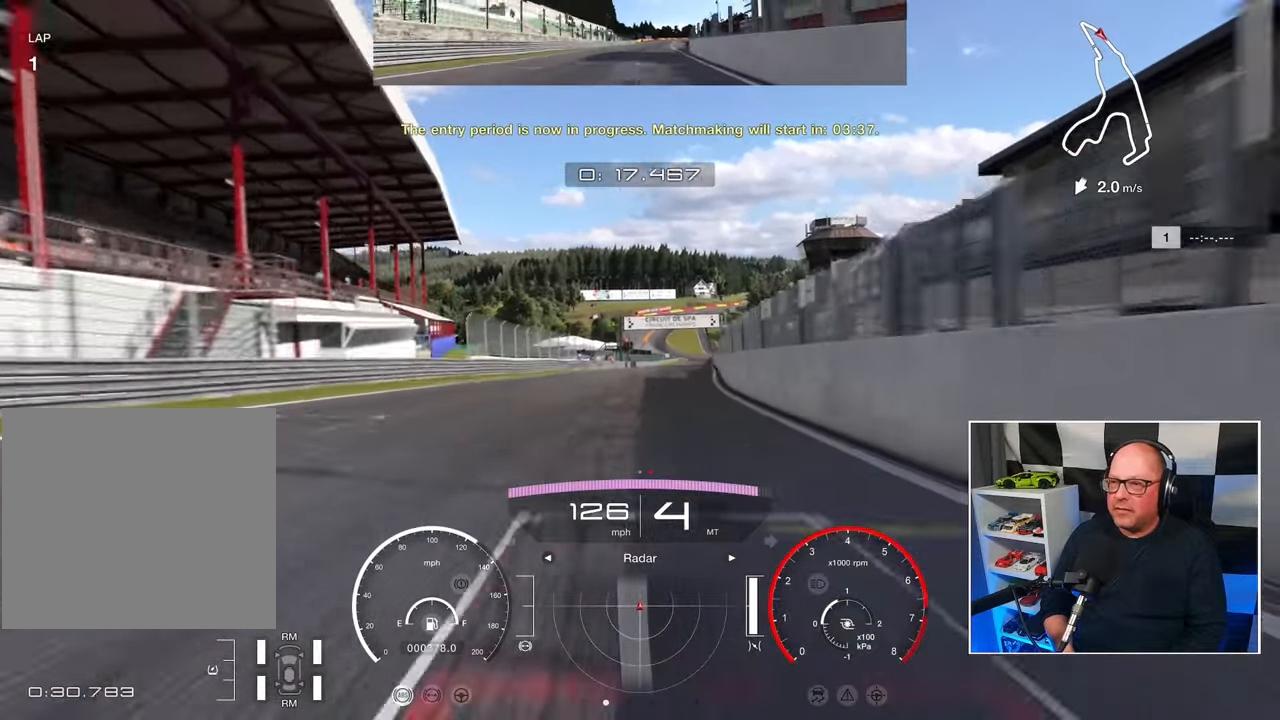
{"buttons": ["R2"], "left_stick": "up-right", "events": []}
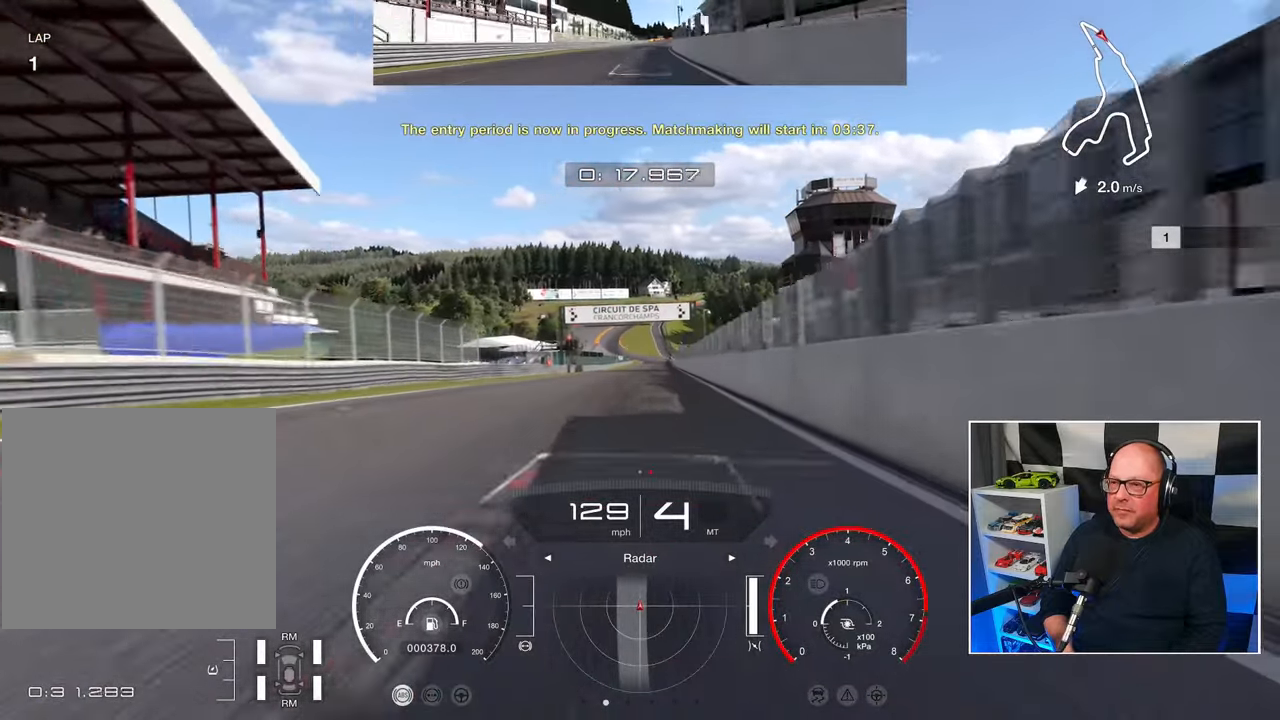
{"buttons": ["R2"], "left_stick": "center", "events": [[133, "CROSS", "down"], [167, "left_stick", "center"], [250, "CROSS", "up"]]}
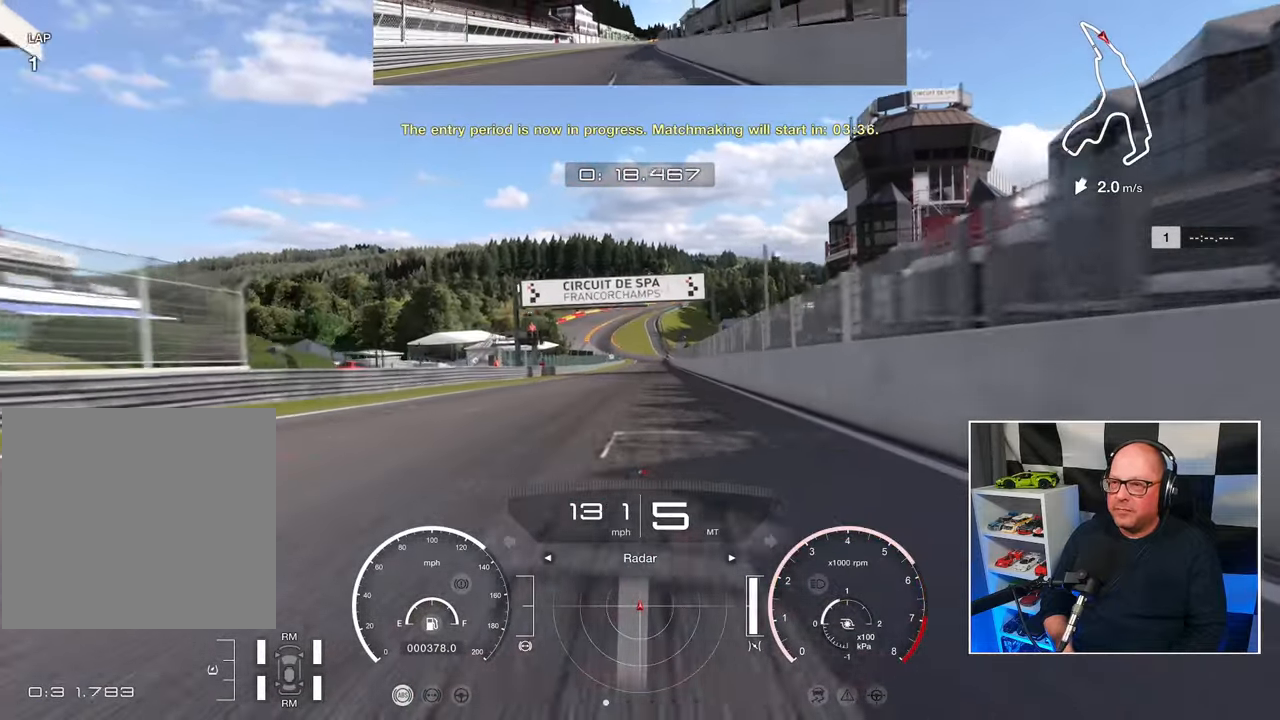
{"buttons": ["R2"], "left_stick": "center", "events": []}
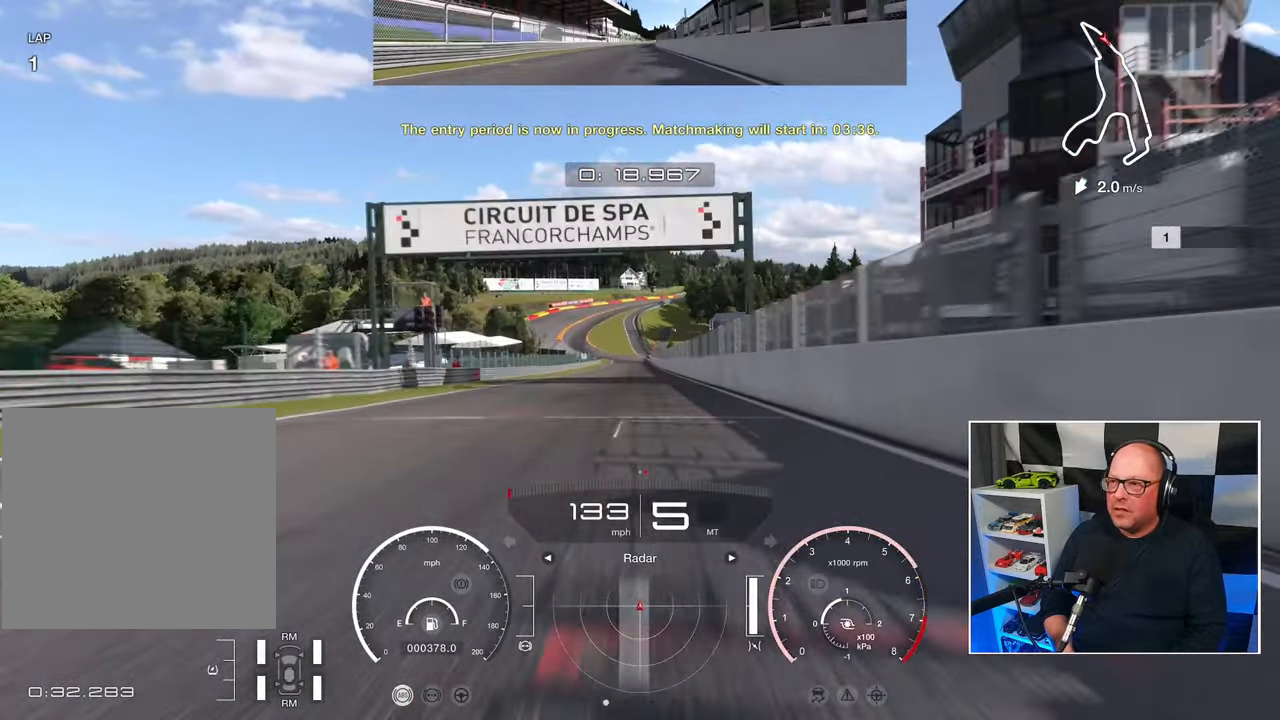
{"buttons": ["R2"], "left_stick": "center", "events": []}
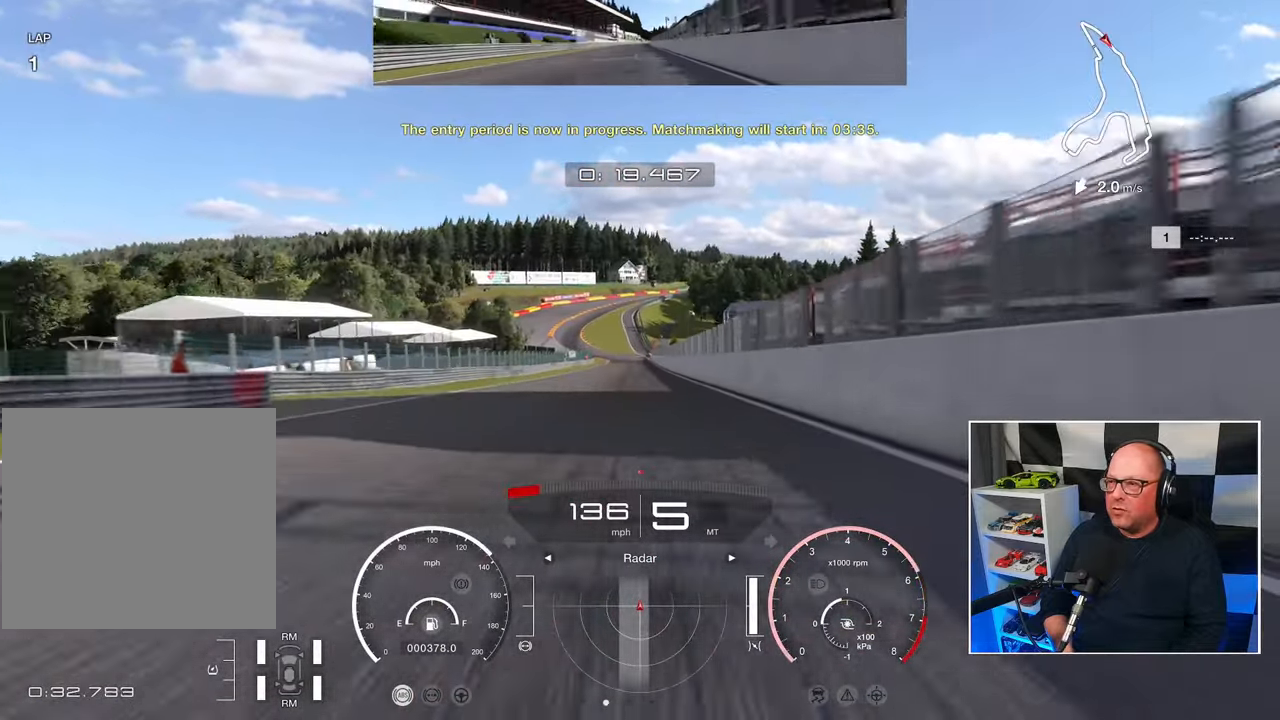
{"buttons": ["R2"], "left_stick": "center", "events": []}
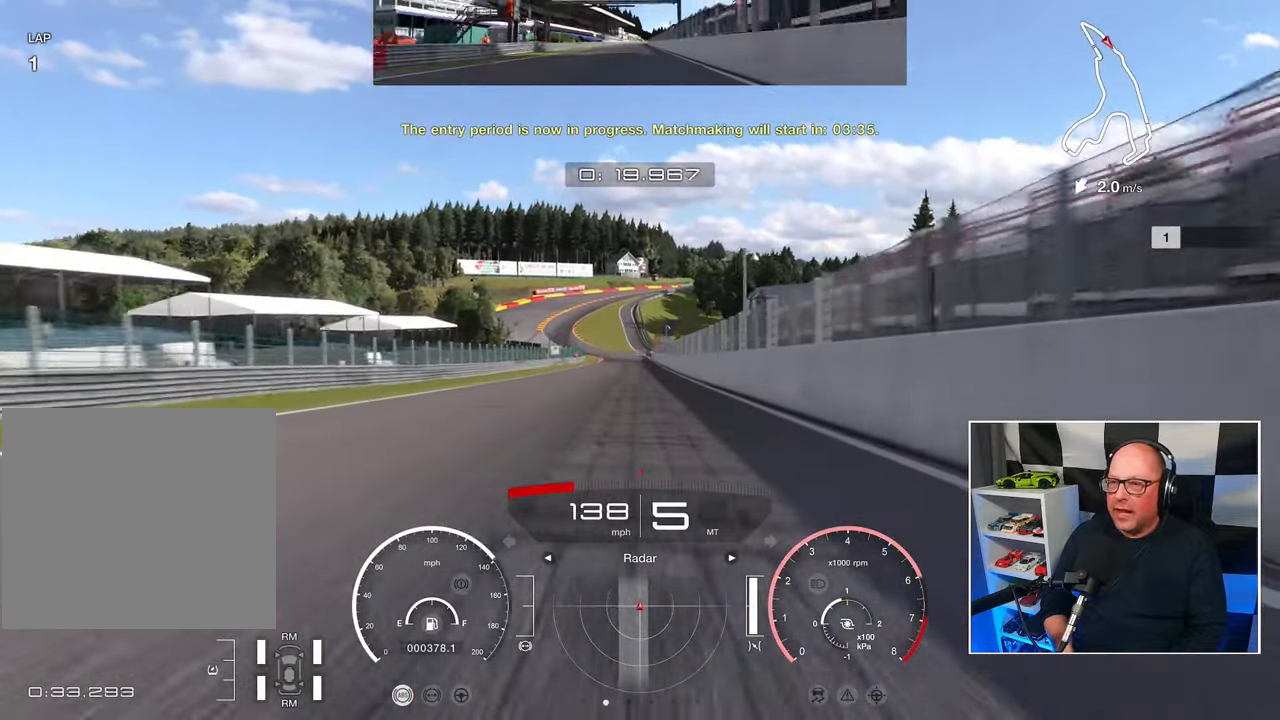
{"buttons": ["R2"], "left_stick": "center", "events": []}
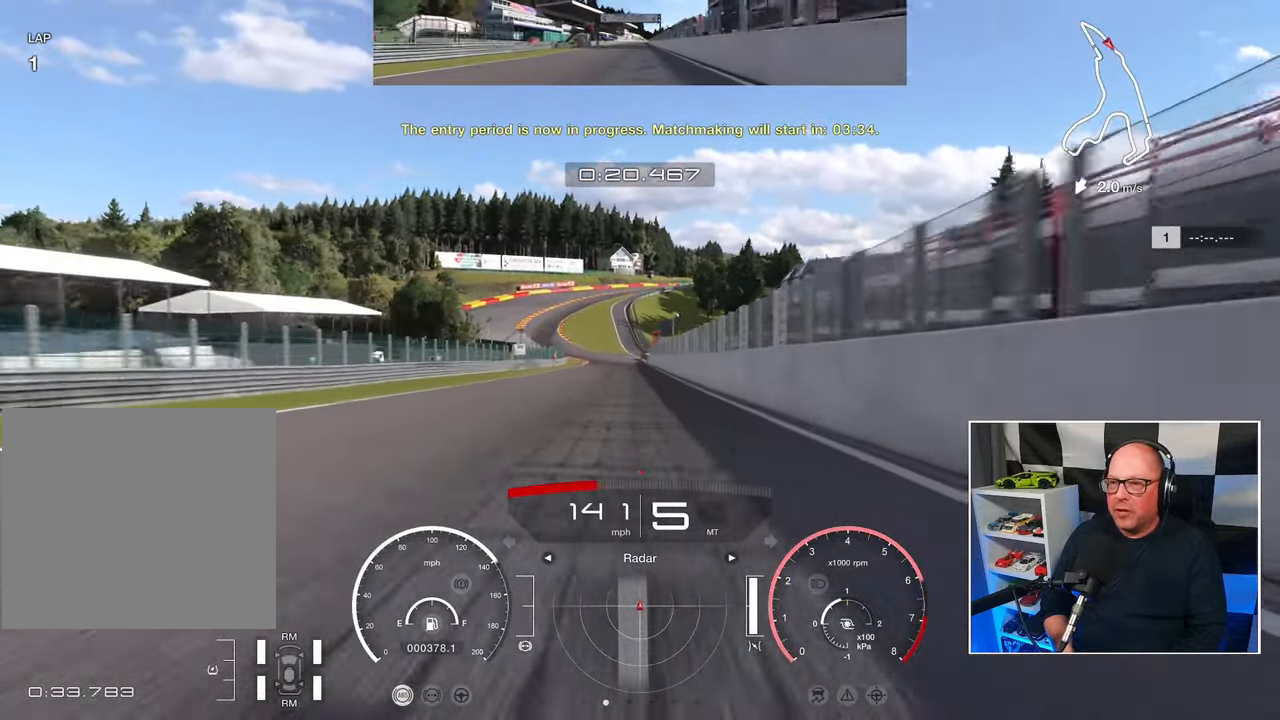
{"buttons": ["R2"], "left_stick": "center", "events": []}
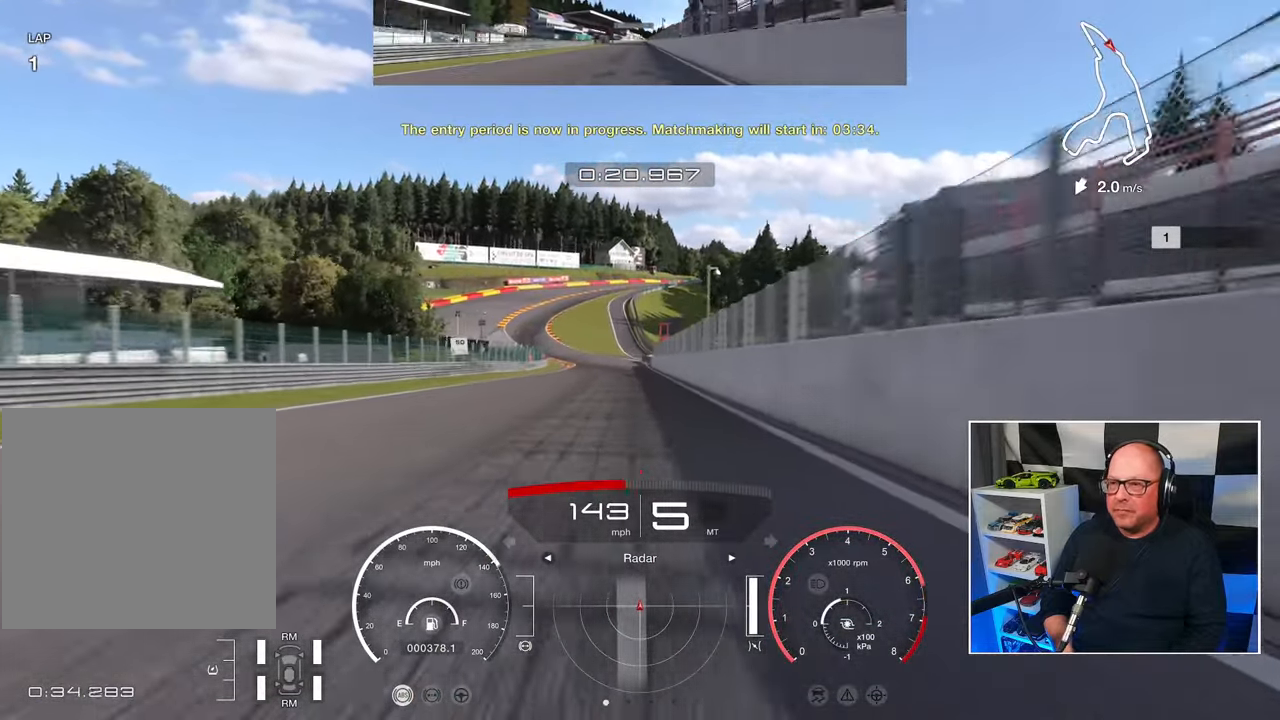
{"buttons": ["R2"], "left_stick": "up-left", "events": [[500, "left_stick", "up-left"]]}
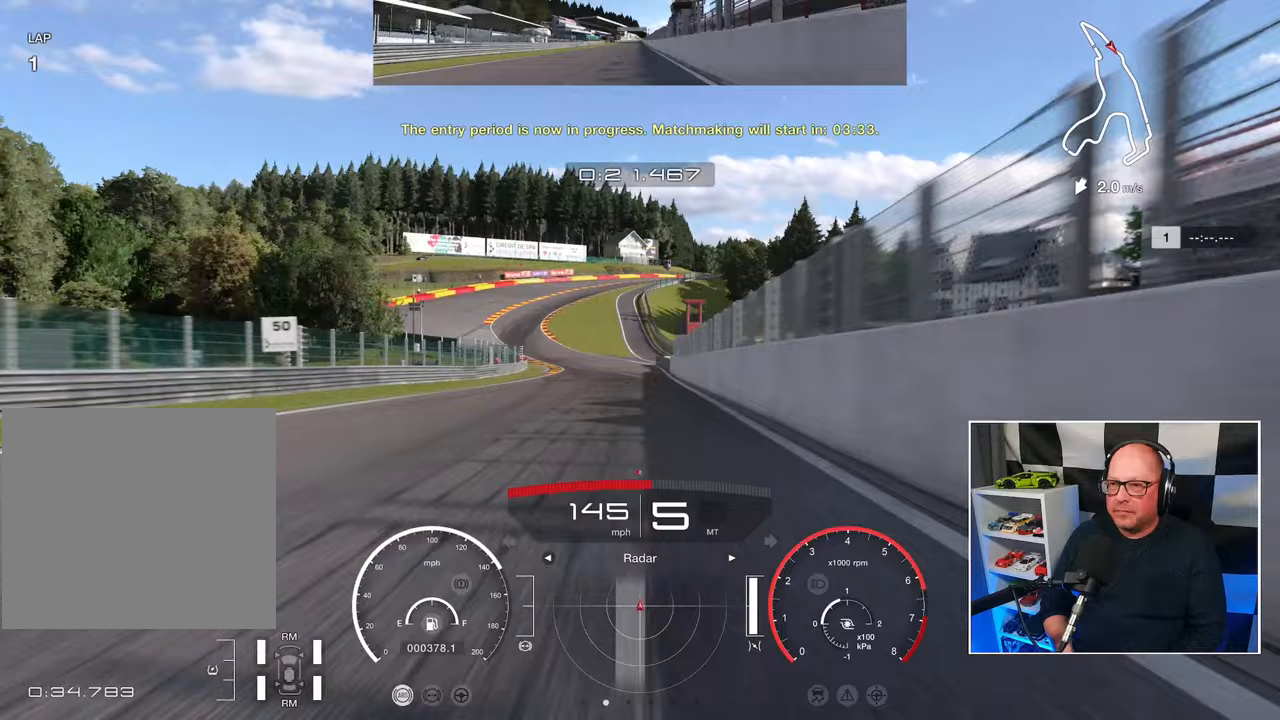
{"buttons": ["R2"], "left_stick": "up-left", "events": []}
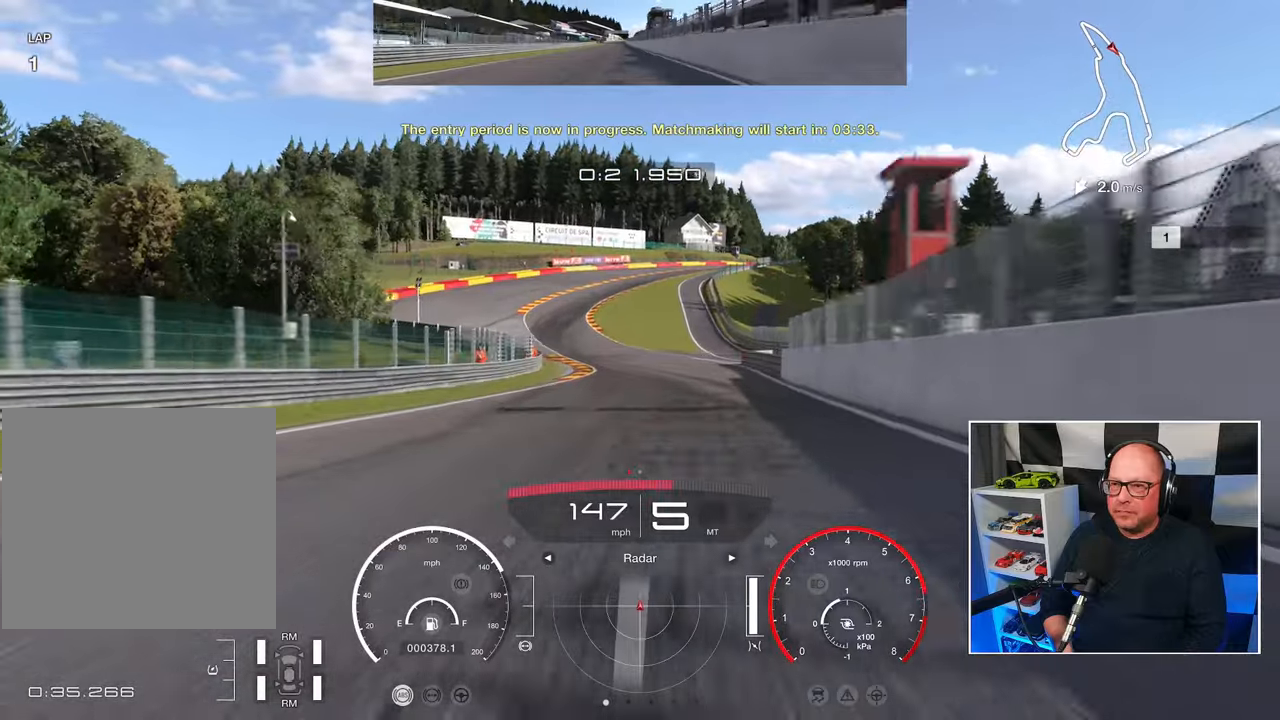
{"buttons": ["R2"], "left_stick": "up-left", "events": []}